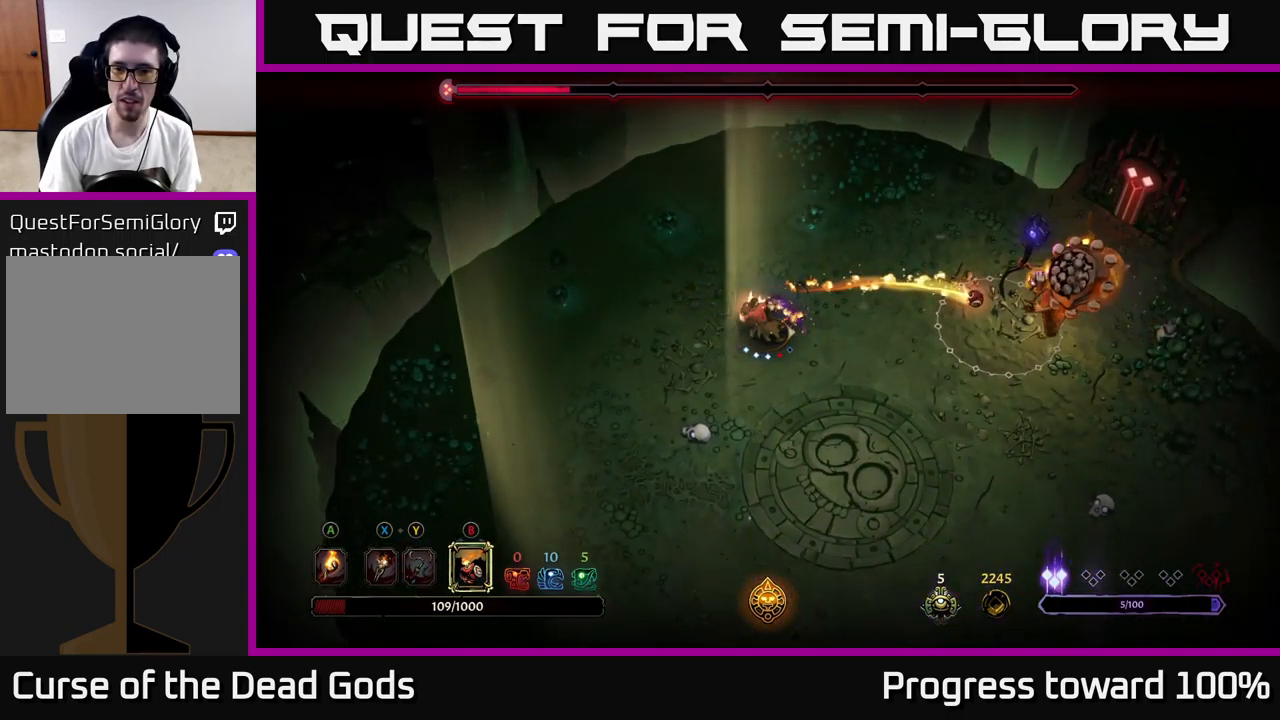
Gameplay with a controller (Xbox layout); each line is a JSON object with the inputs held at the frame after it. "events" lists button and stick changes between this image and that frame as [ms after this image, input, new state], when the widget could be followed in between. Not read: L3 R3.
{"buttons": [], "left_stick": "right", "right_stick": "center", "events": []}
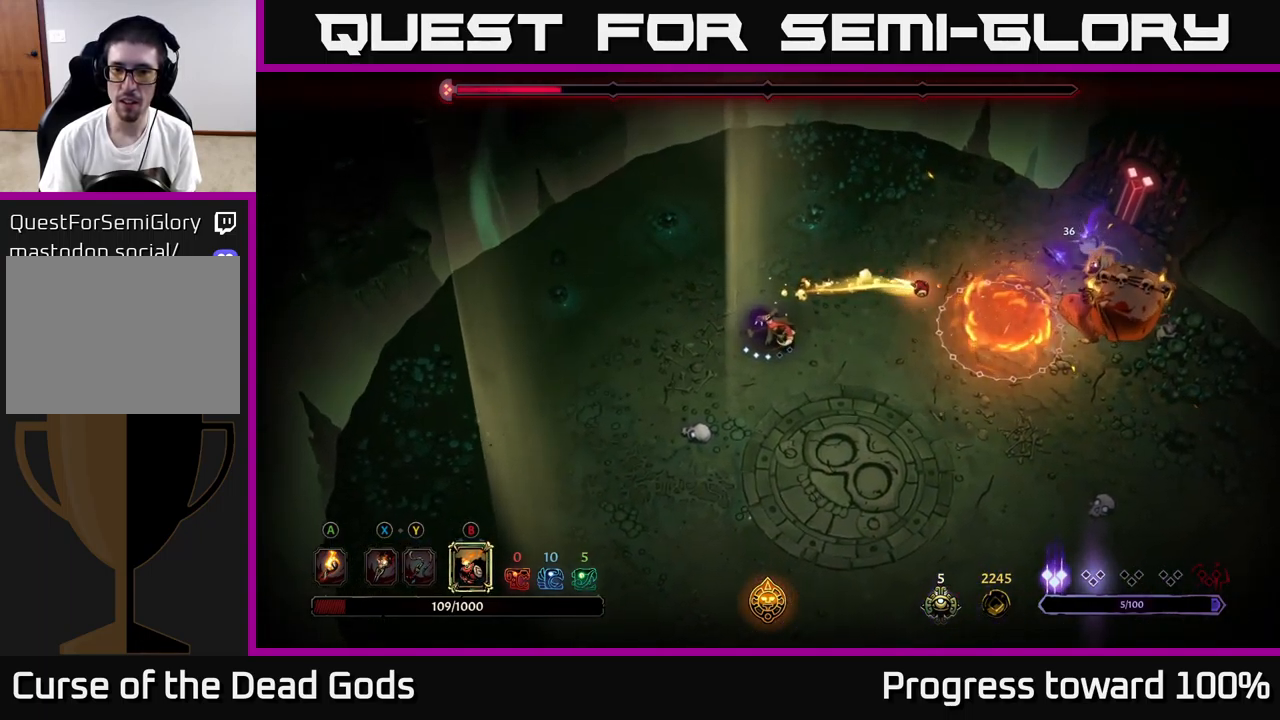
{"buttons": [], "left_stick": "right", "right_stick": "center", "events": [[66, "X", "down"], [166, "X", "up"]]}
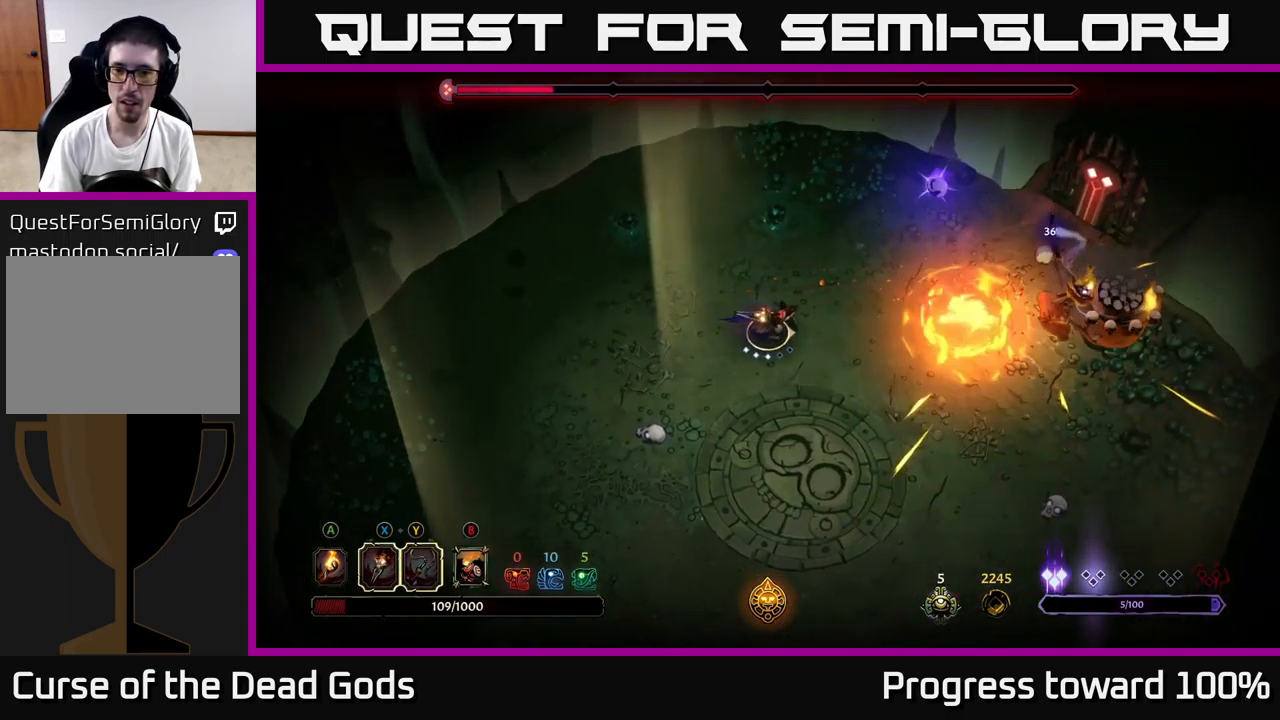
{"buttons": [], "left_stick": "right", "right_stick": "center", "events": [[100, "Y", "down"], [466, "Y", "up"]]}
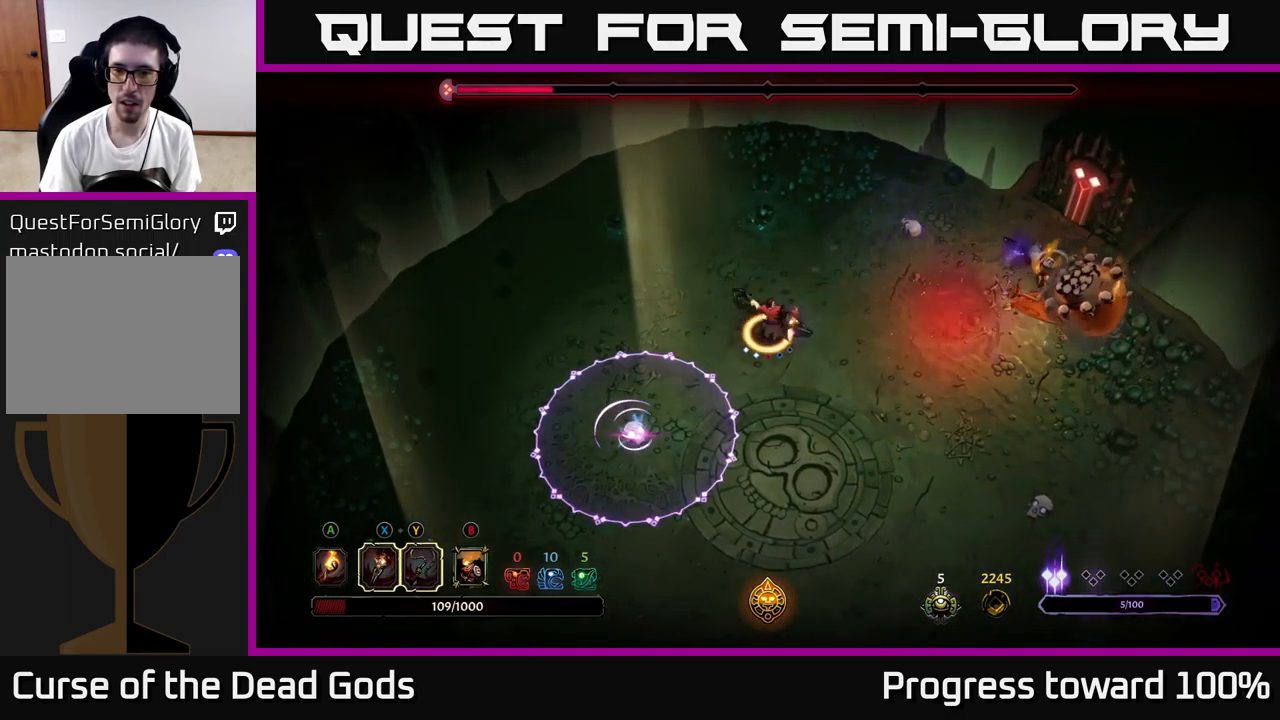
{"buttons": [], "left_stick": "right", "right_stick": "center", "events": []}
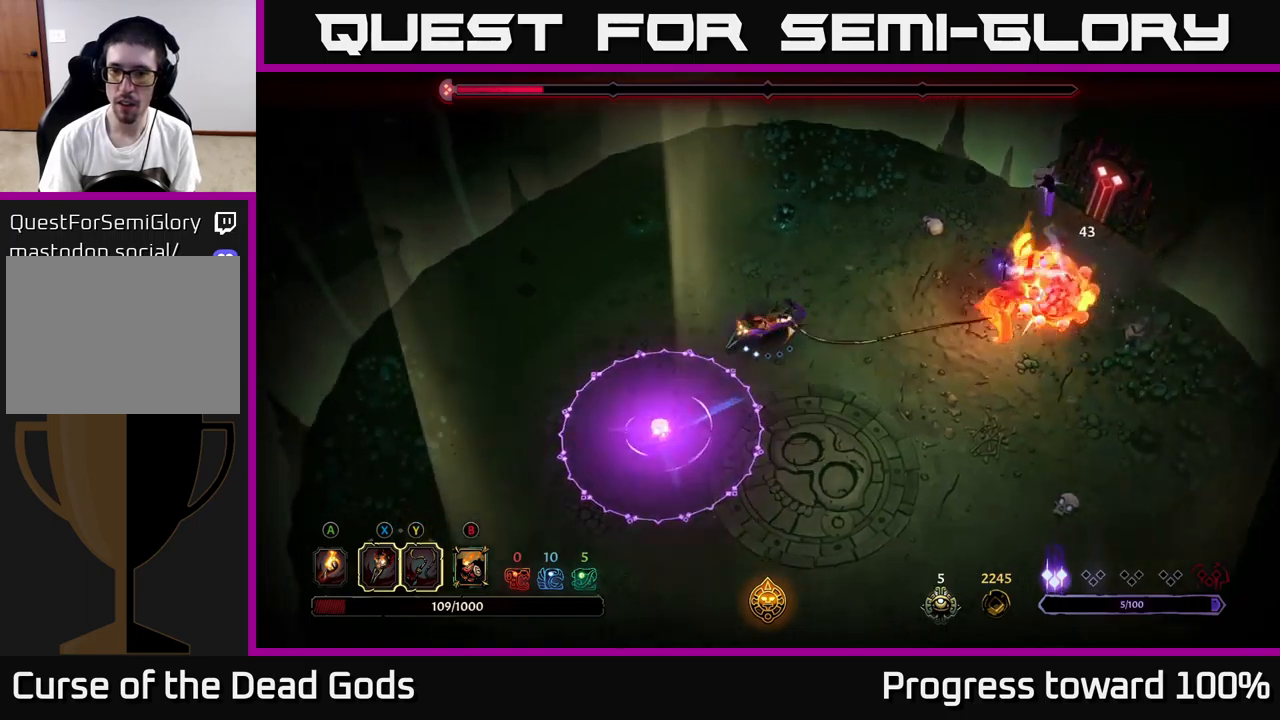
{"buttons": ["X"], "left_stick": "right", "right_stick": "center", "events": [[150, "X", "down"], [267, "X", "up"], [500, "X", "down"]]}
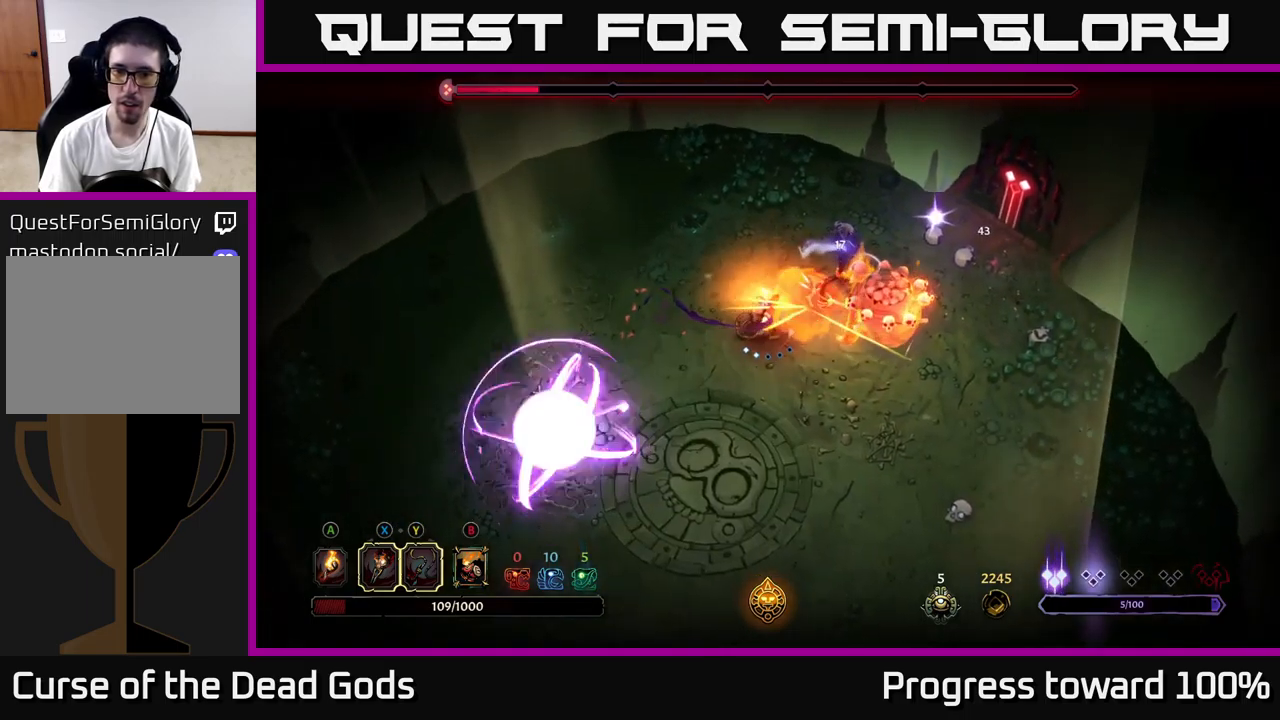
{"buttons": ["X"], "left_stick": "right", "right_stick": "center", "events": [[100, "X", "up"], [200, "X", "down"], [317, "X", "up"], [433, "X", "down"]]}
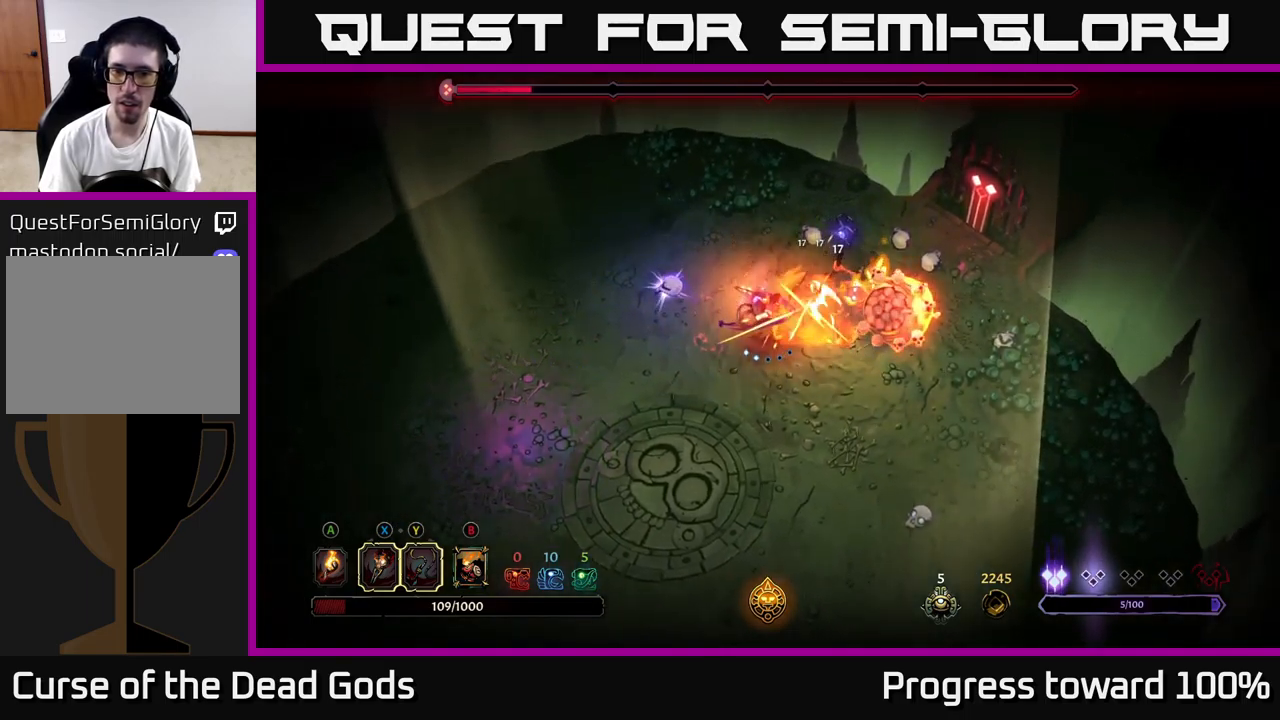
{"buttons": [], "left_stick": "up-right", "right_stick": "center", "events": [[50, "X", "up"], [200, "Y", "down"], [250, "left_stick", "up-right"], [283, "Y", "up"]]}
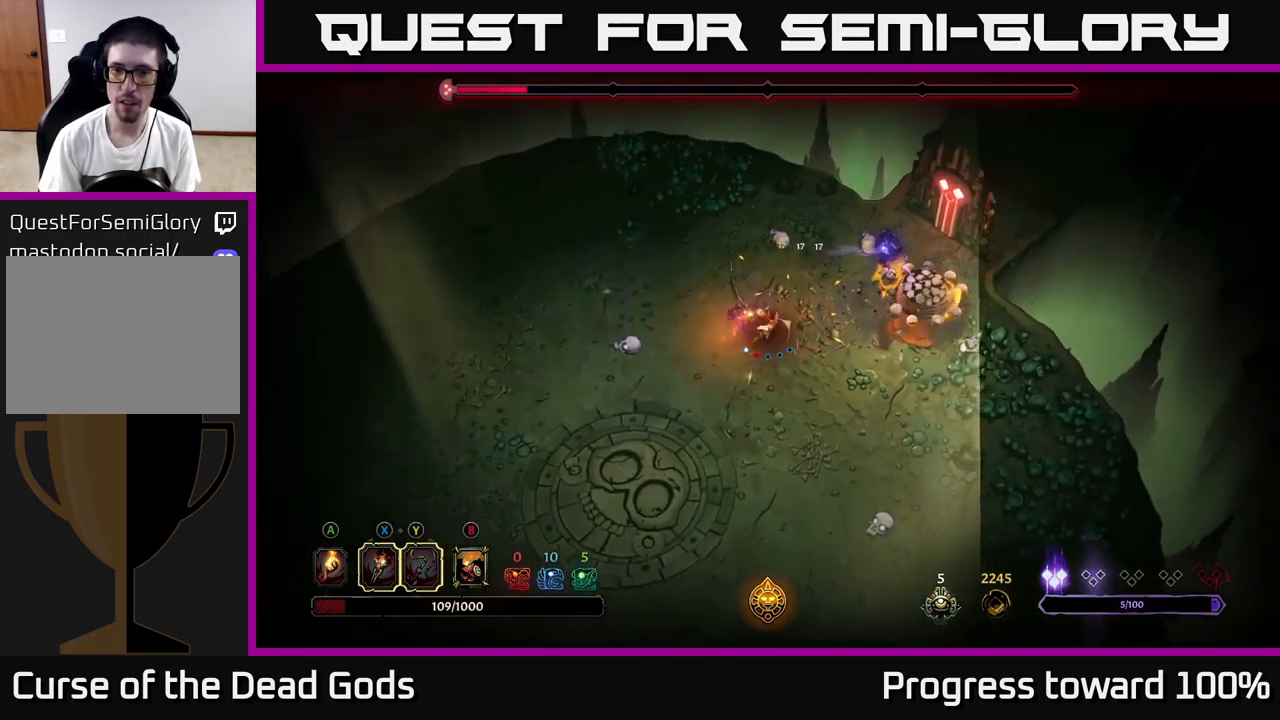
{"buttons": [], "left_stick": "down-right", "right_stick": "center", "events": [[317, "left_stick", "right"], [417, "left_stick", "down-right"]]}
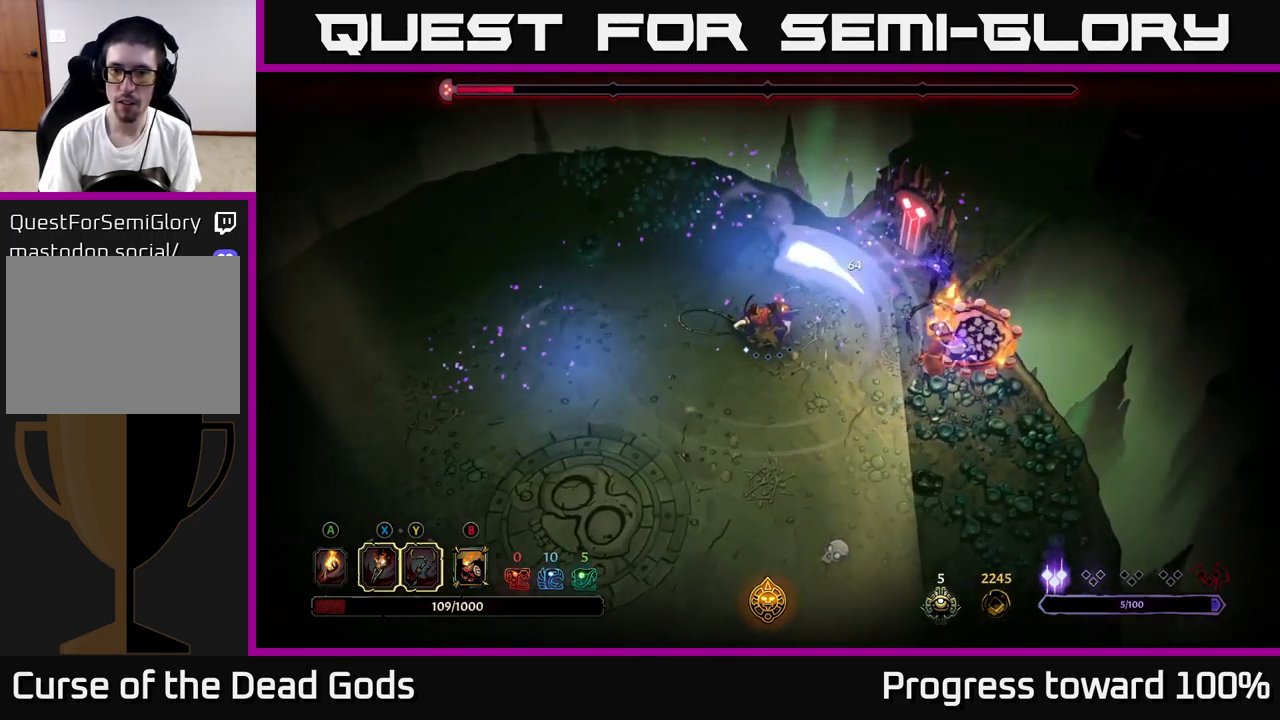
{"buttons": [], "left_stick": "down-left", "right_stick": "center", "events": [[67, "left_stick", "down-left"]]}
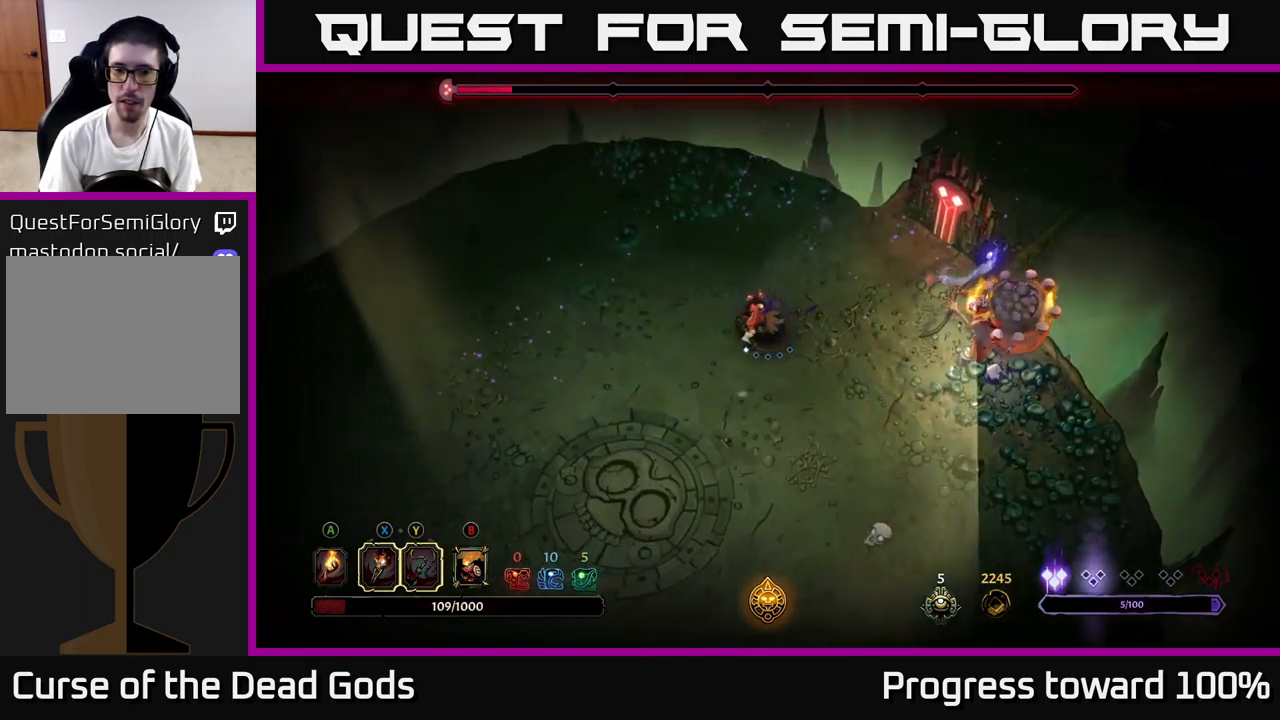
{"buttons": [], "left_stick": "down-left", "right_stick": "center", "events": []}
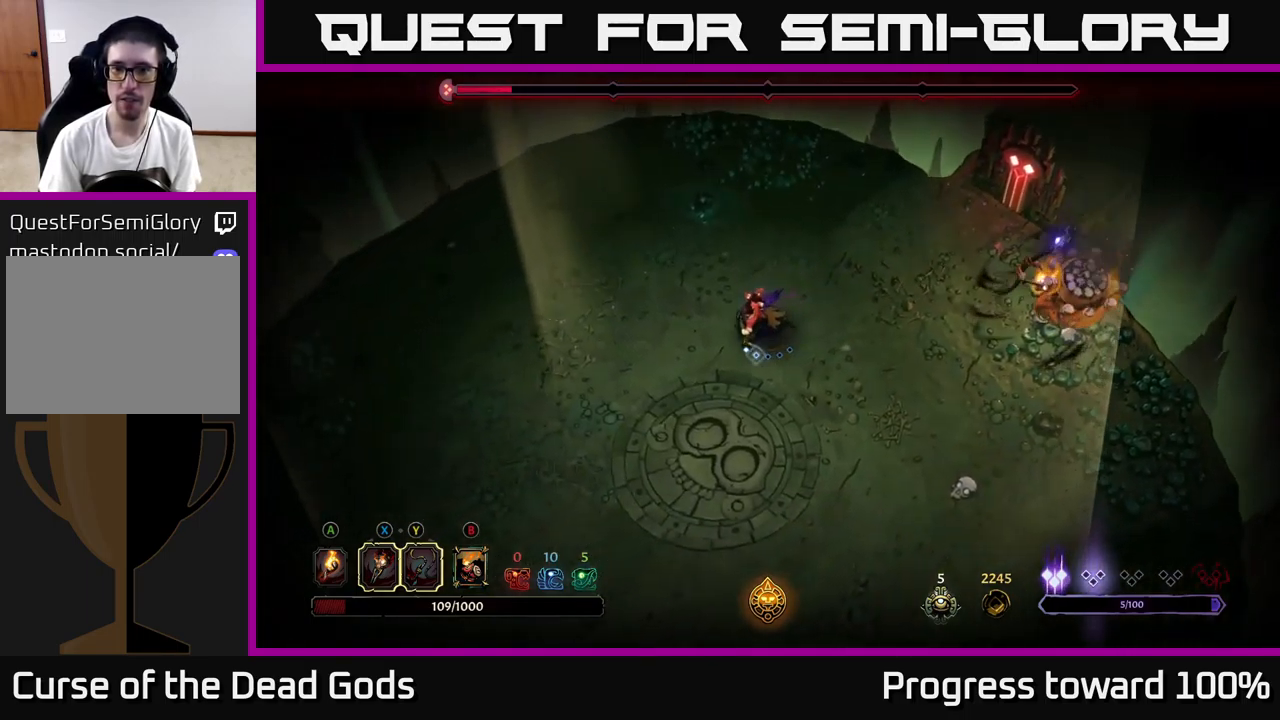
{"buttons": [], "left_stick": "down-left", "right_stick": "center", "events": []}
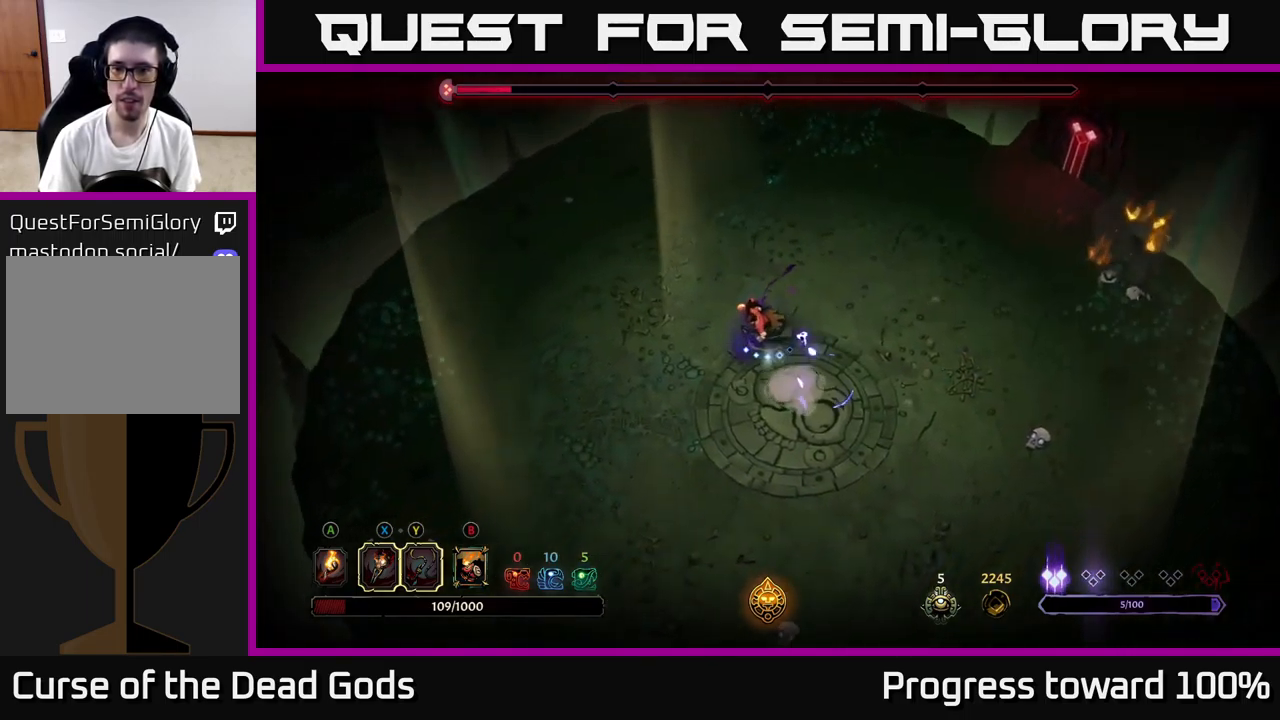
{"buttons": [], "left_stick": "down-right", "right_stick": "center", "events": [[17, "left_stick", "down"], [400, "left_stick", "down-right"], [417, "X", "down"], [500, "X", "up"]]}
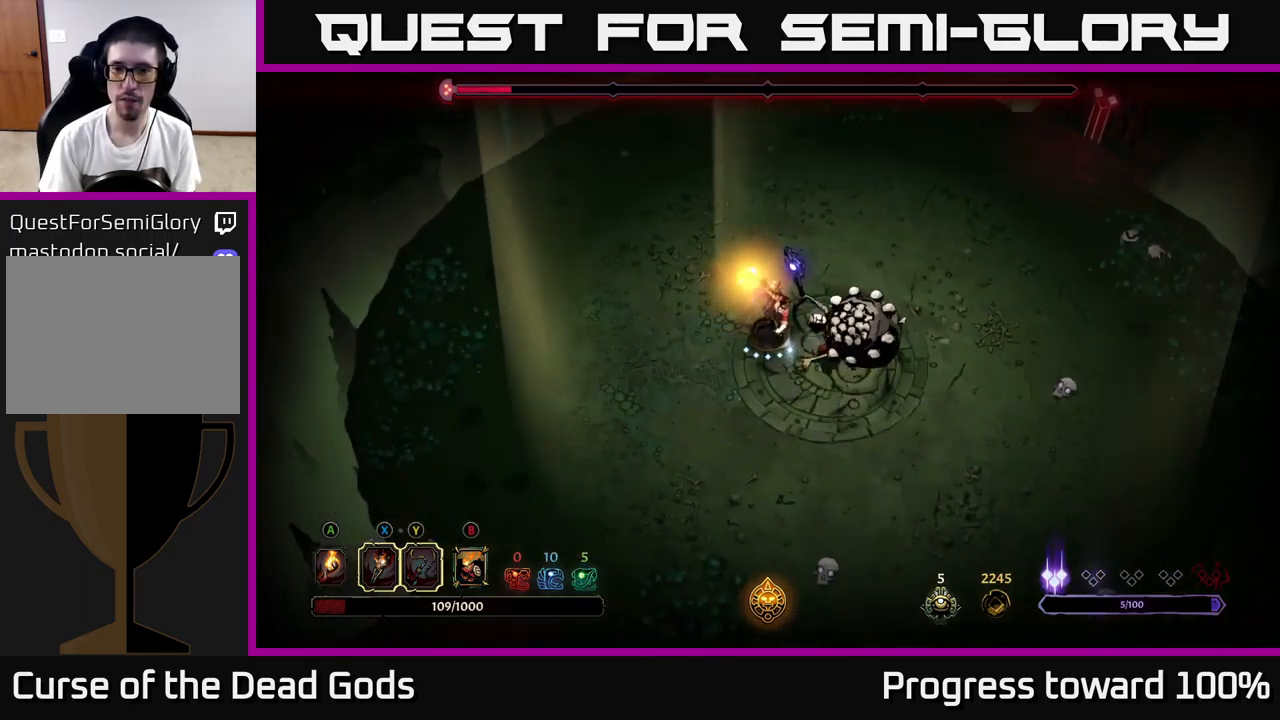
{"buttons": ["R2"], "left_stick": "left", "right_stick": "center", "events": [[133, "X", "down"], [217, "left_stick", "center"], [250, "X", "up"], [433, "left_stick", "left"], [500, "R2", "down"]]}
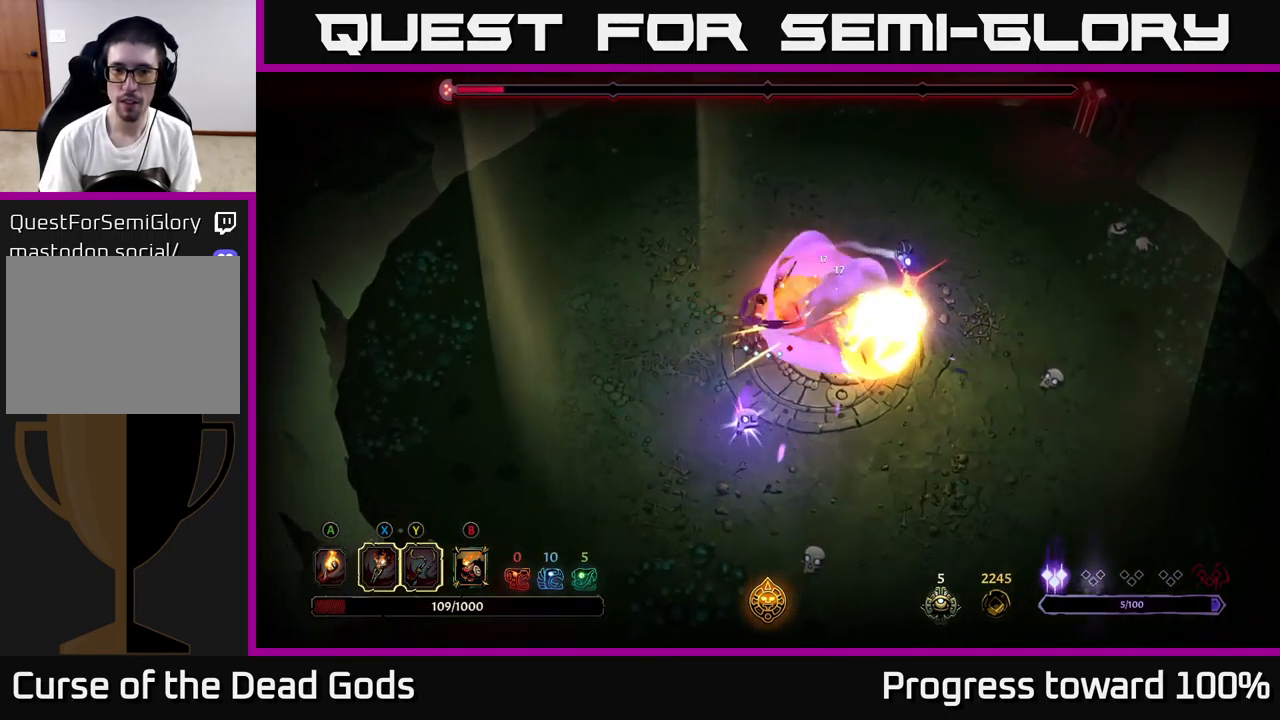
{"buttons": [], "left_stick": "left", "right_stick": "center", "events": [[133, "R2", "up"]]}
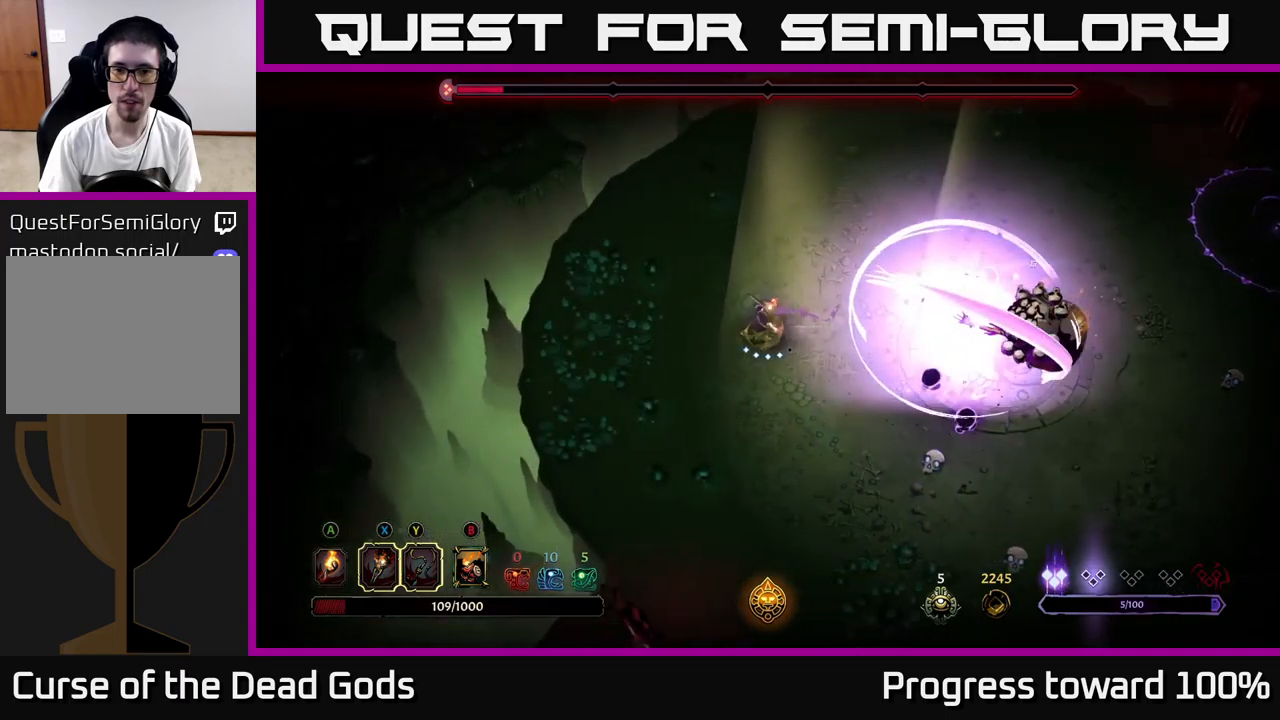
{"buttons": ["R2"], "left_stick": "right", "right_stick": "center", "events": [[467, "left_stick", "right"], [500, "R2", "down"]]}
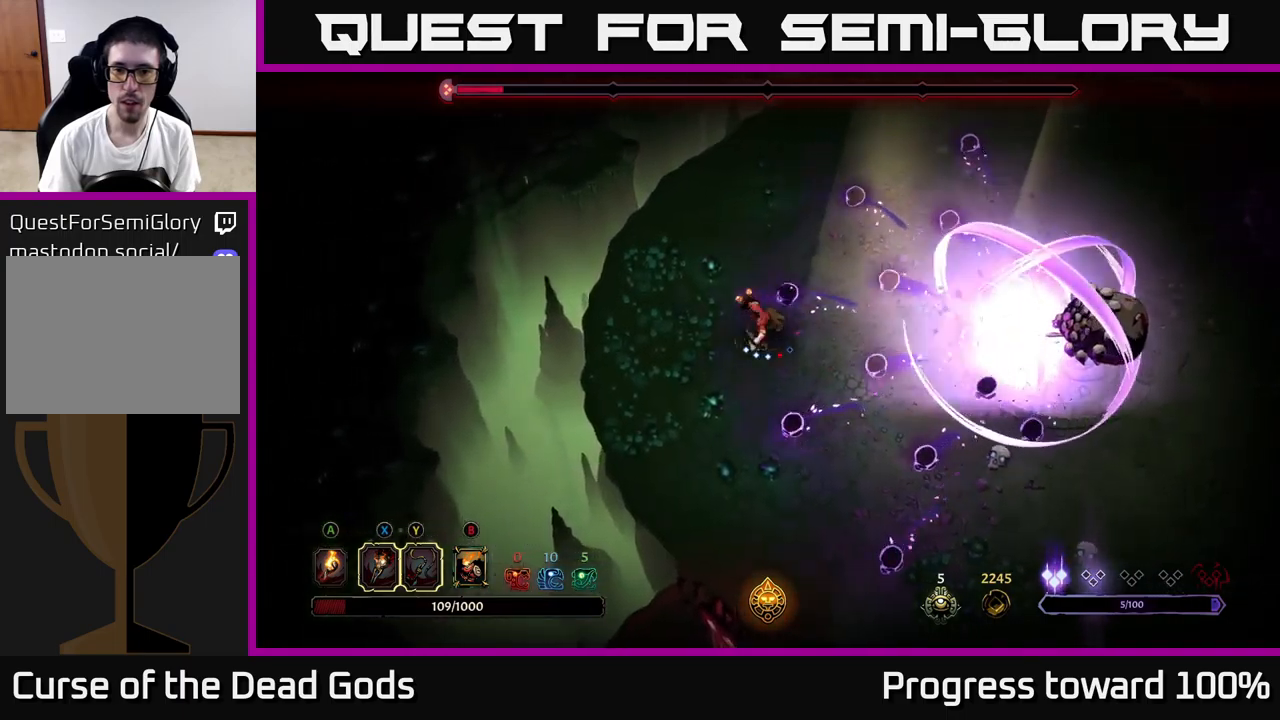
{"buttons": ["R2"], "left_stick": "right", "right_stick": "center", "events": []}
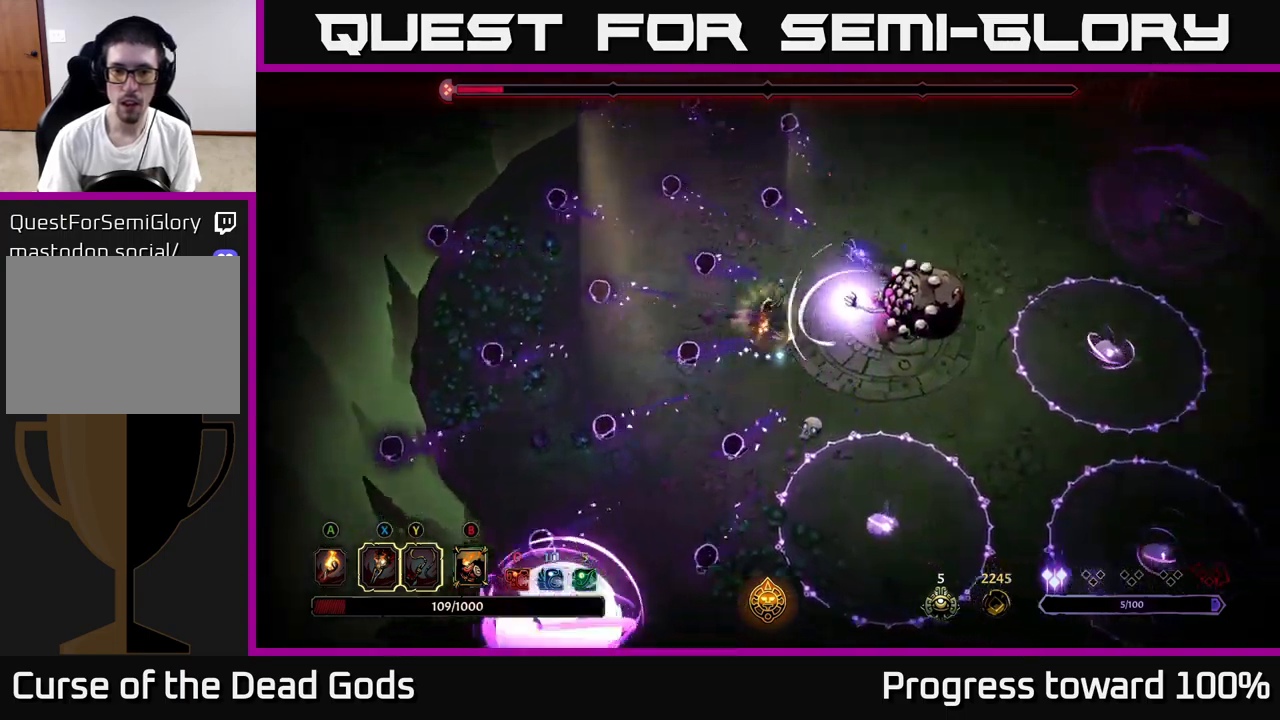
{"buttons": [], "left_stick": "center", "right_stick": "center", "events": [[34, "R2", "up"], [84, "X", "down"], [200, "X", "up"], [317, "X", "down"], [350, "left_stick", "center"], [417, "X", "up"]]}
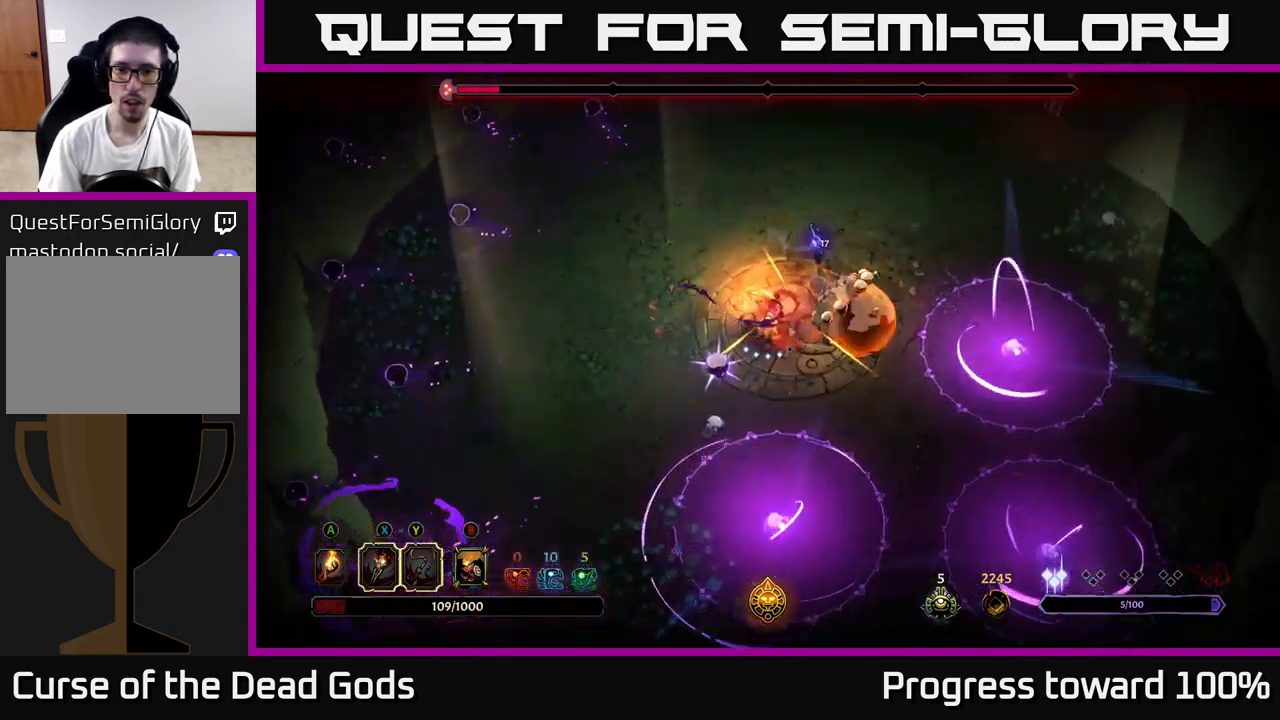
{"buttons": ["Y"], "left_stick": "right", "right_stick": "center", "events": [[34, "X", "down"], [200, "X", "up"], [284, "left_stick", "right"], [400, "Y", "down"]]}
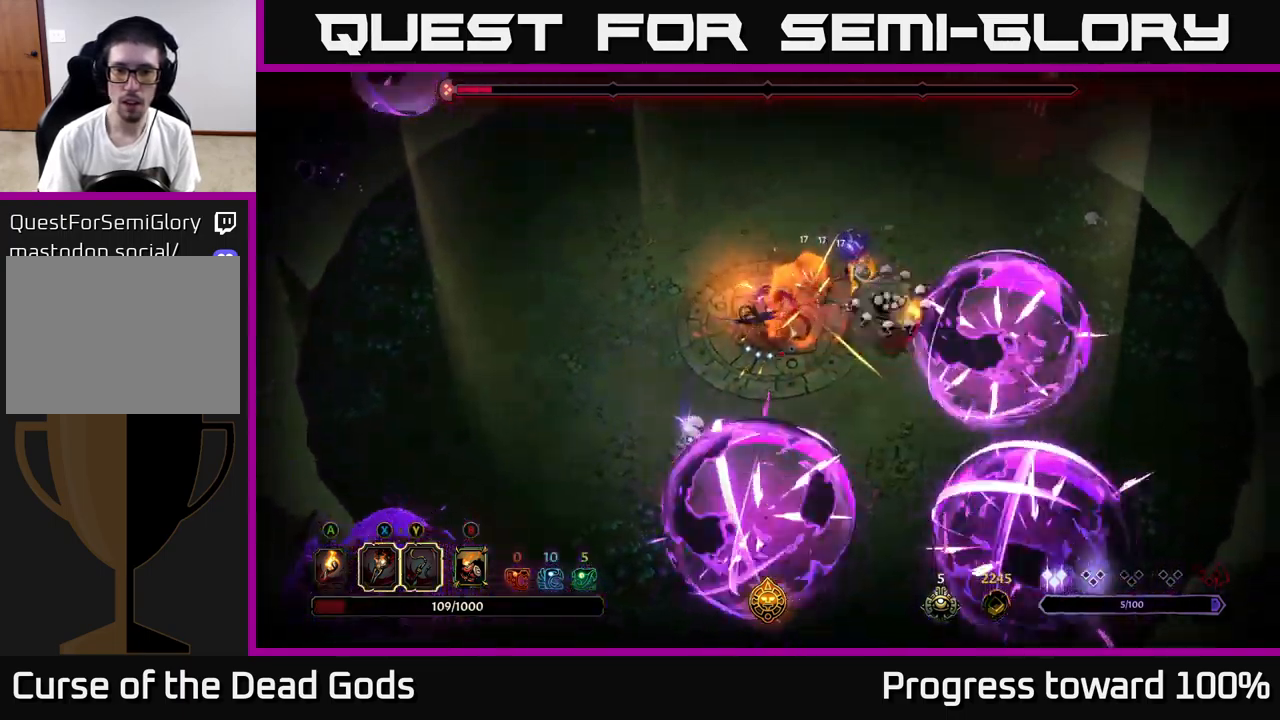
{"buttons": [], "left_stick": "down-right", "right_stick": "center", "events": [[17, "Y", "up"], [50, "left_stick", "down-right"]]}
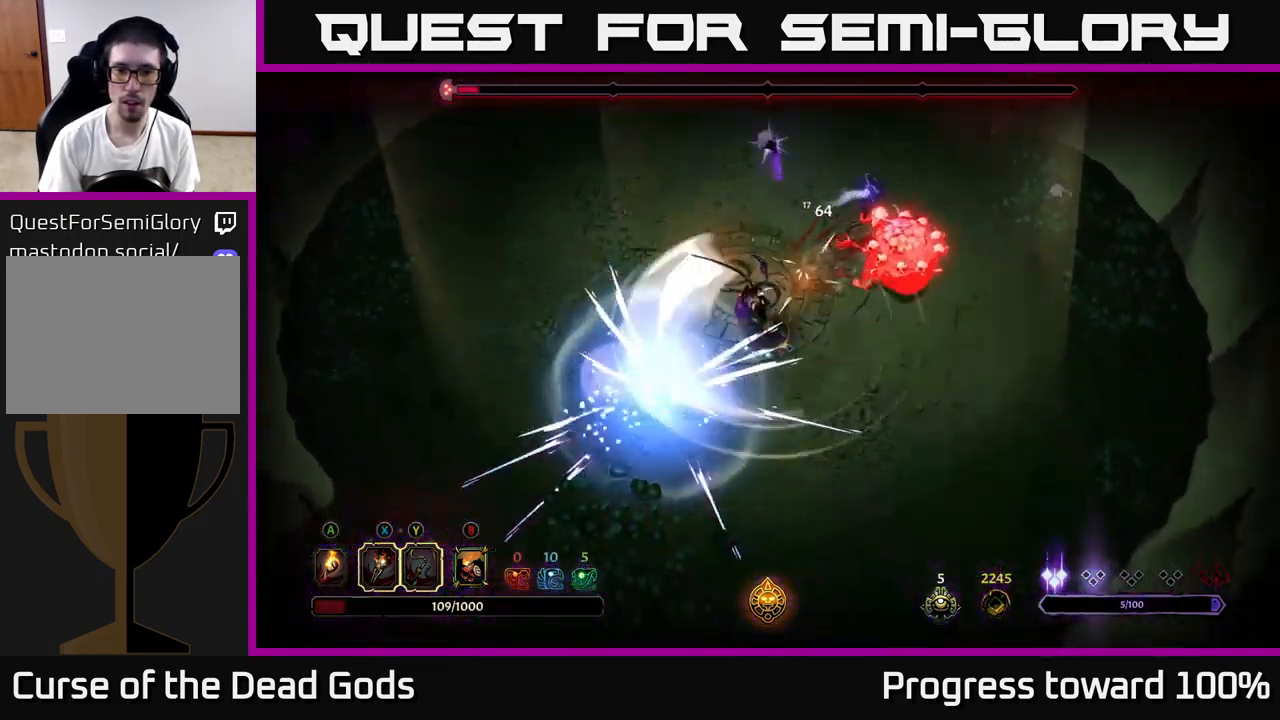
{"buttons": [], "left_stick": "up-right", "right_stick": "center", "events": [[50, "left_stick", "right"], [334, "left_stick", "up-right"], [367, "X", "down"], [500, "X", "up"]]}
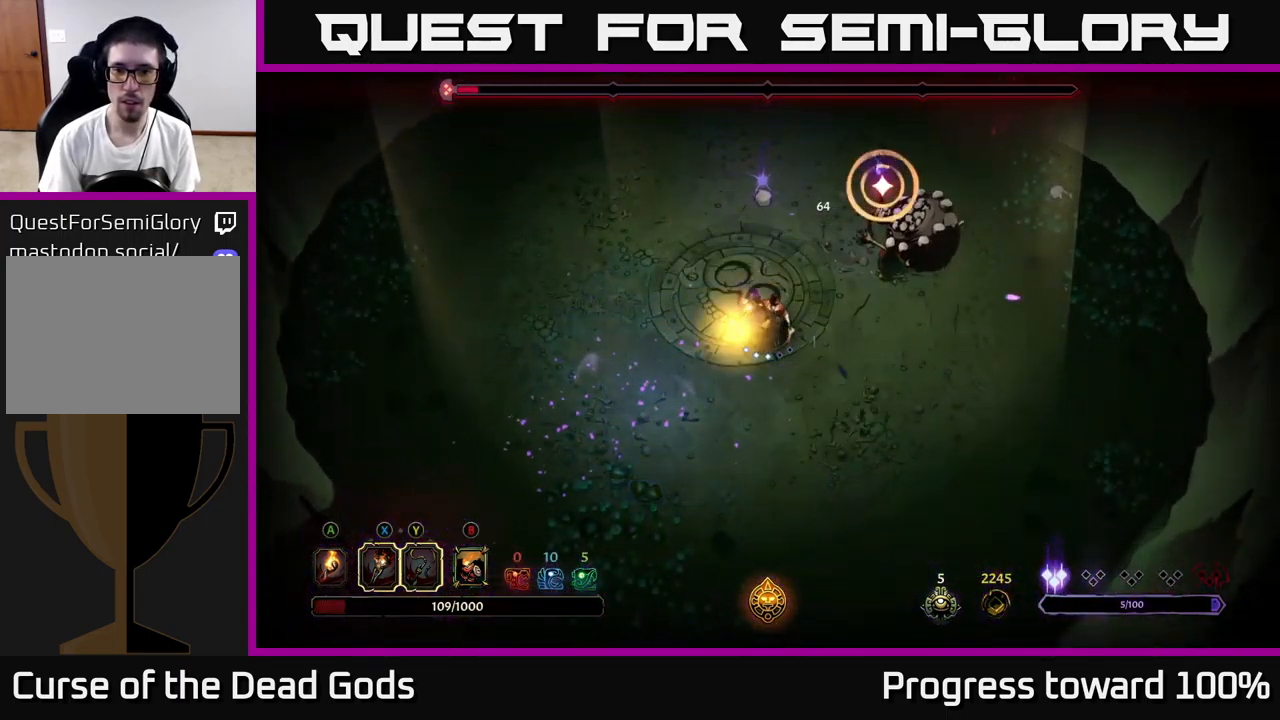
{"buttons": ["X"], "left_stick": "up-right", "right_stick": "center", "events": [[167, "X", "down"], [300, "X", "up"], [384, "X", "down"]]}
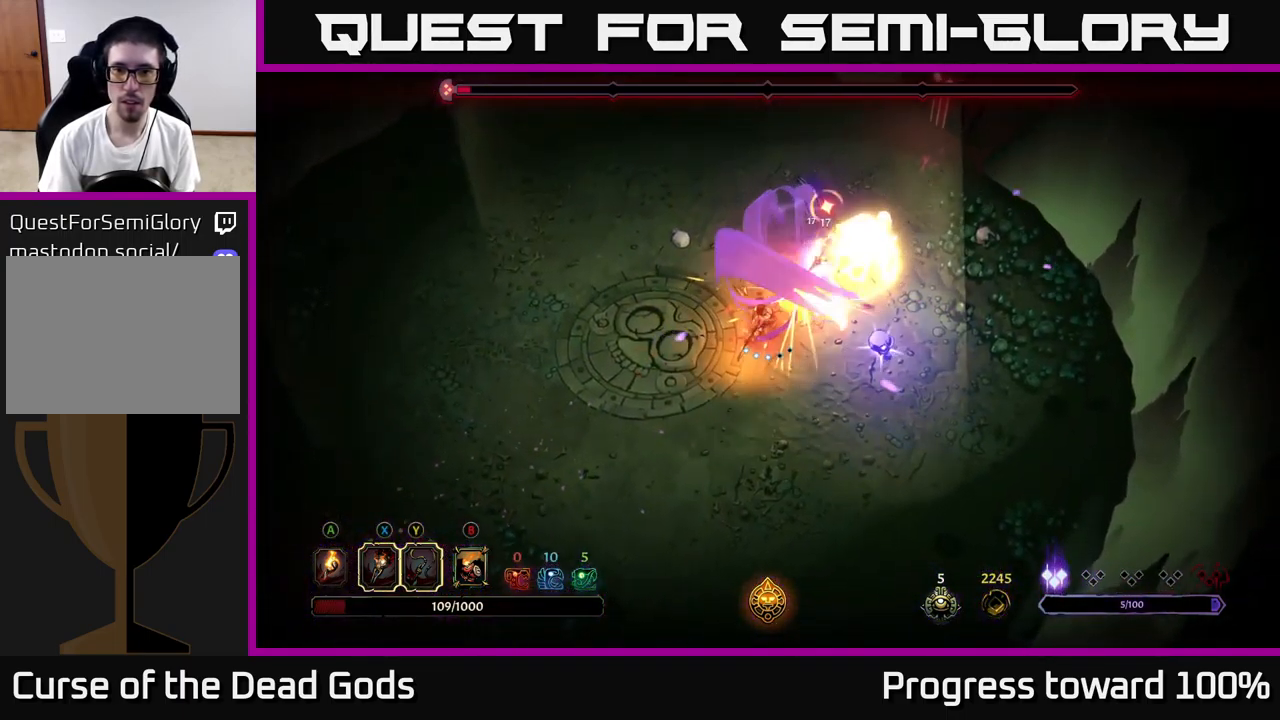
{"buttons": [], "left_stick": "down-left", "right_stick": "center", "events": [[34, "X", "up"], [150, "left_stick", "down-right"], [250, "R2", "down"], [250, "left_stick", "down-left"], [417, "R2", "up"]]}
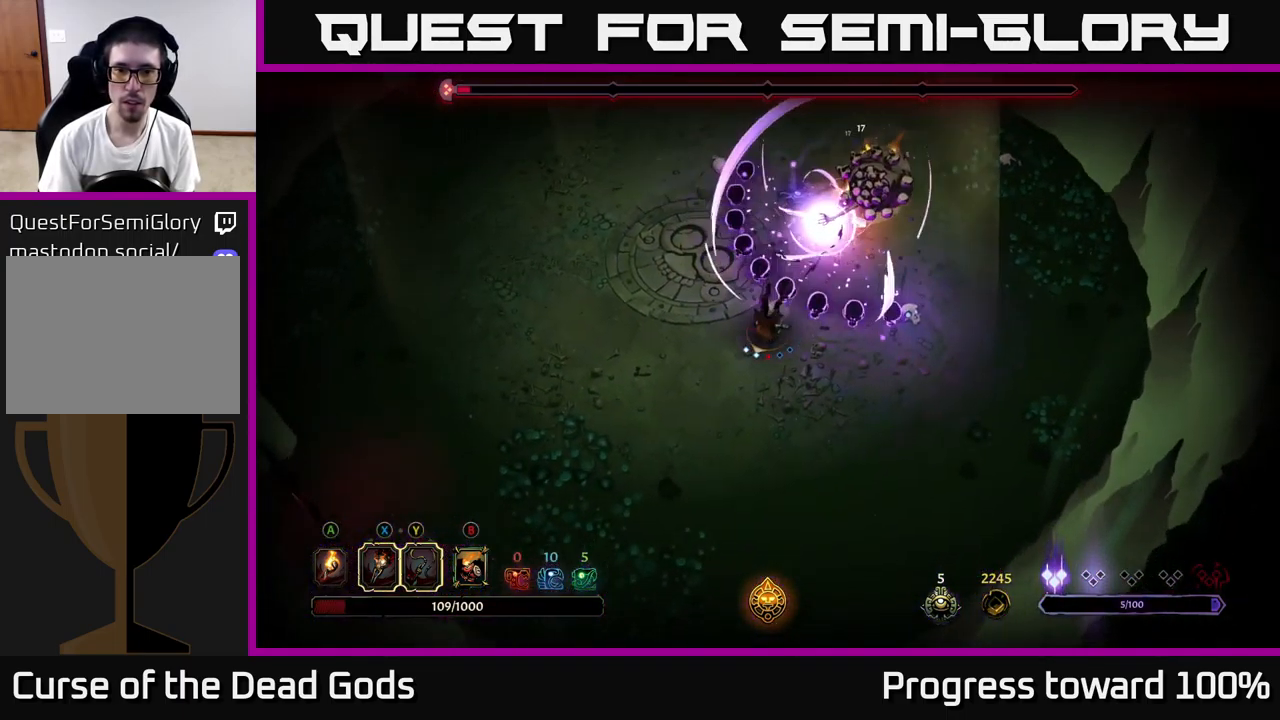
{"buttons": ["R2"], "left_stick": "up", "right_stick": "center", "events": [[350, "left_stick", "up-right"], [400, "R2", "down"], [467, "left_stick", "up"]]}
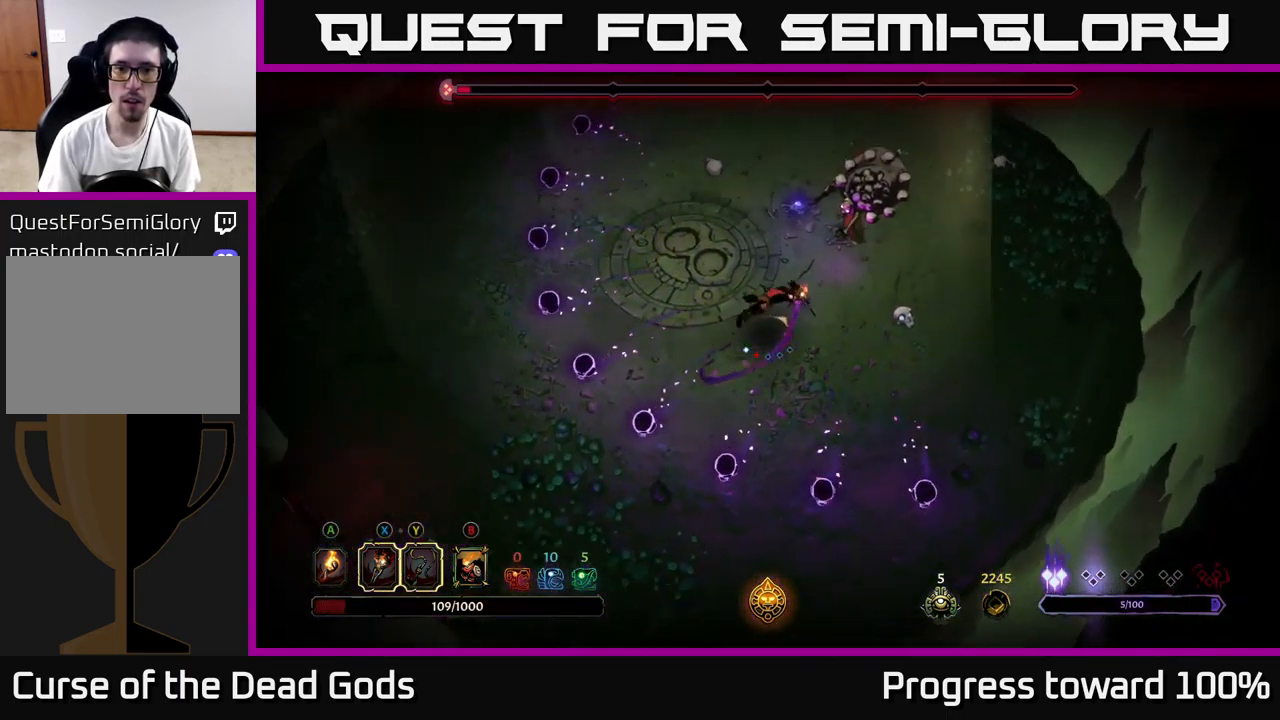
{"buttons": [], "left_stick": "left", "right_stick": "center", "events": [[50, "R2", "up"], [150, "left_stick", "up-left"], [251, "left_stick", "left"]]}
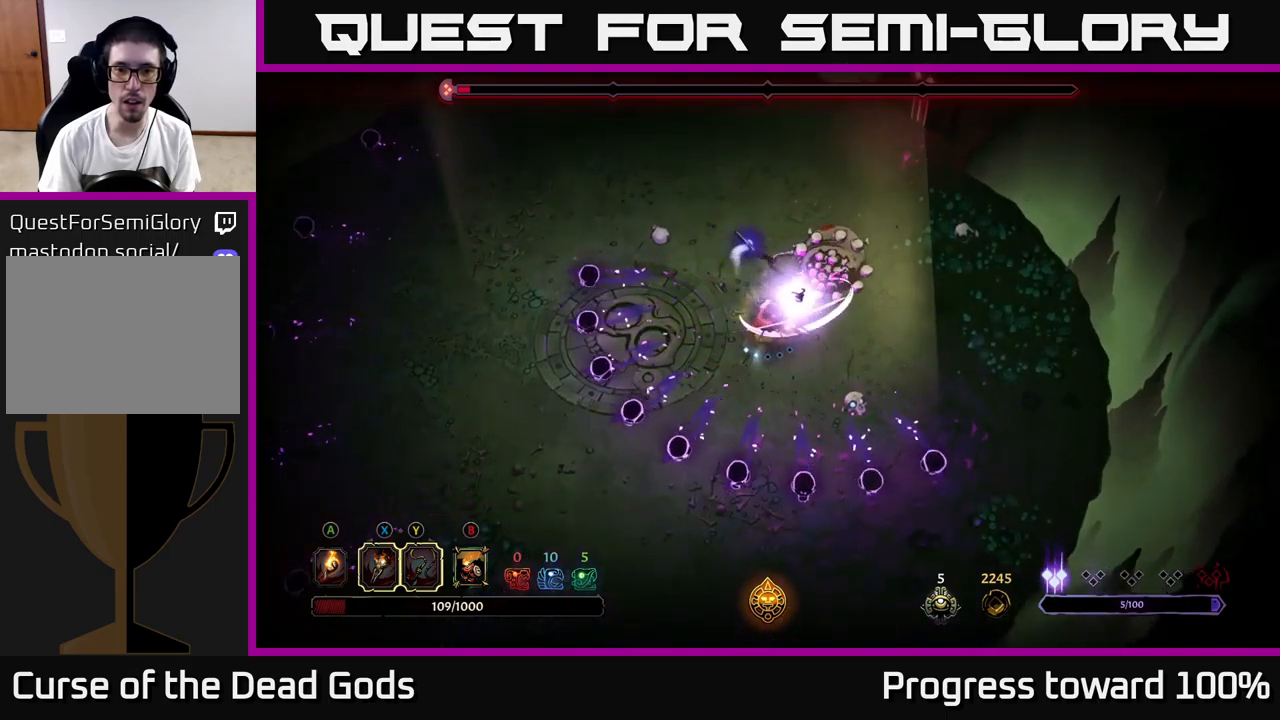
{"buttons": [], "left_stick": "down-left", "right_stick": "center", "events": [[16, "left_stick", "down-left"]]}
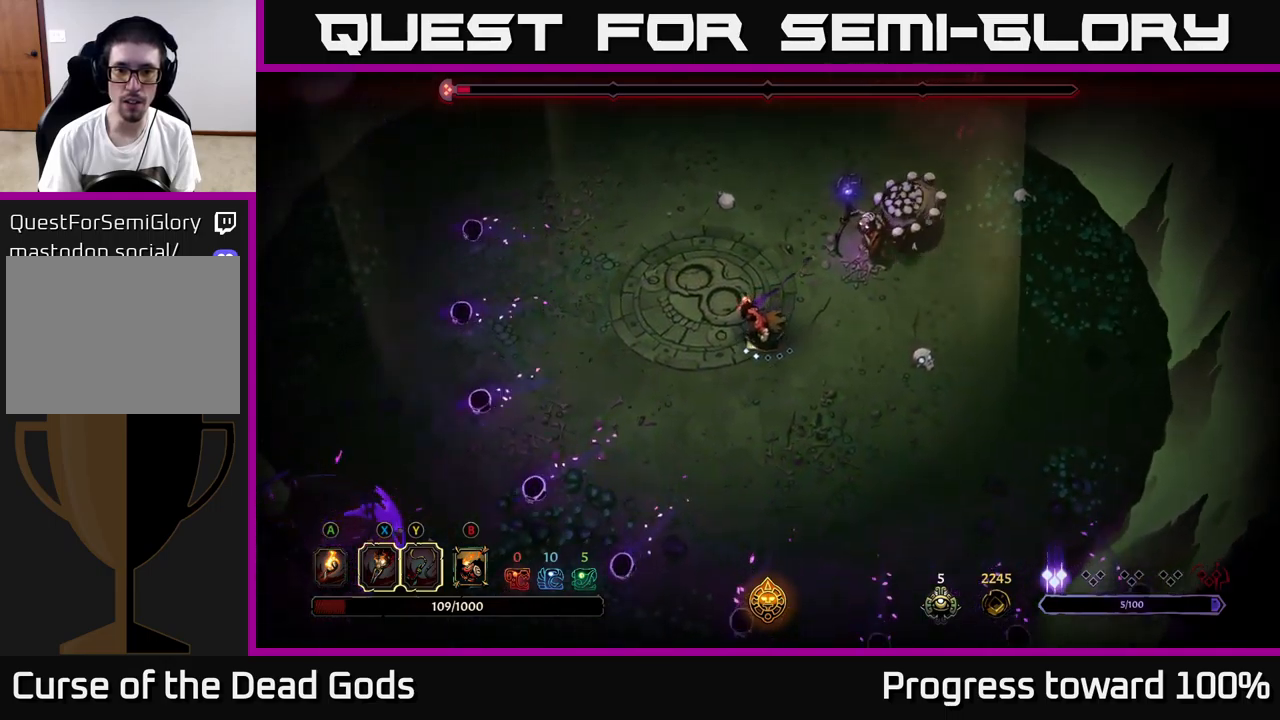
{"buttons": ["X"], "left_stick": "up-right", "right_stick": "center", "events": [[100, "left_stick", "down"], [316, "left_stick", "up-right"], [450, "X", "down"]]}
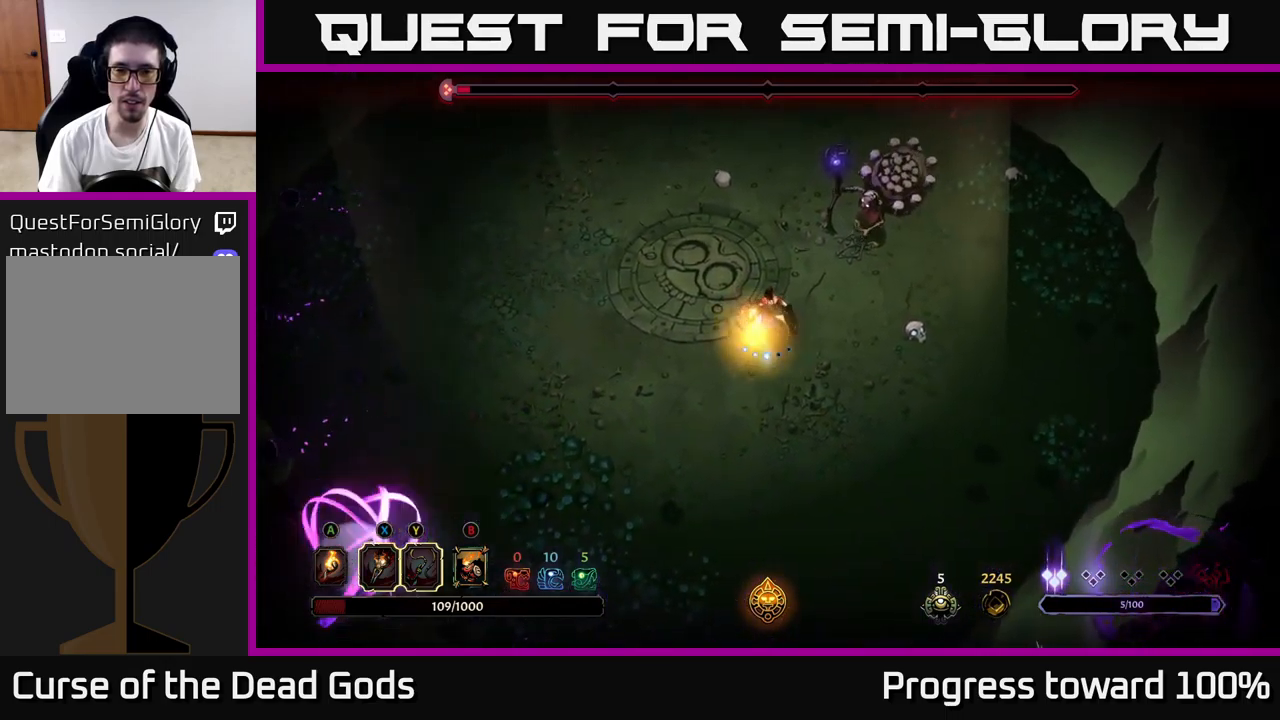
{"buttons": ["X"], "left_stick": "up-right", "right_stick": "center", "events": [[66, "X", "up"], [216, "X", "down"], [333, "X", "up"], [433, "X", "down"]]}
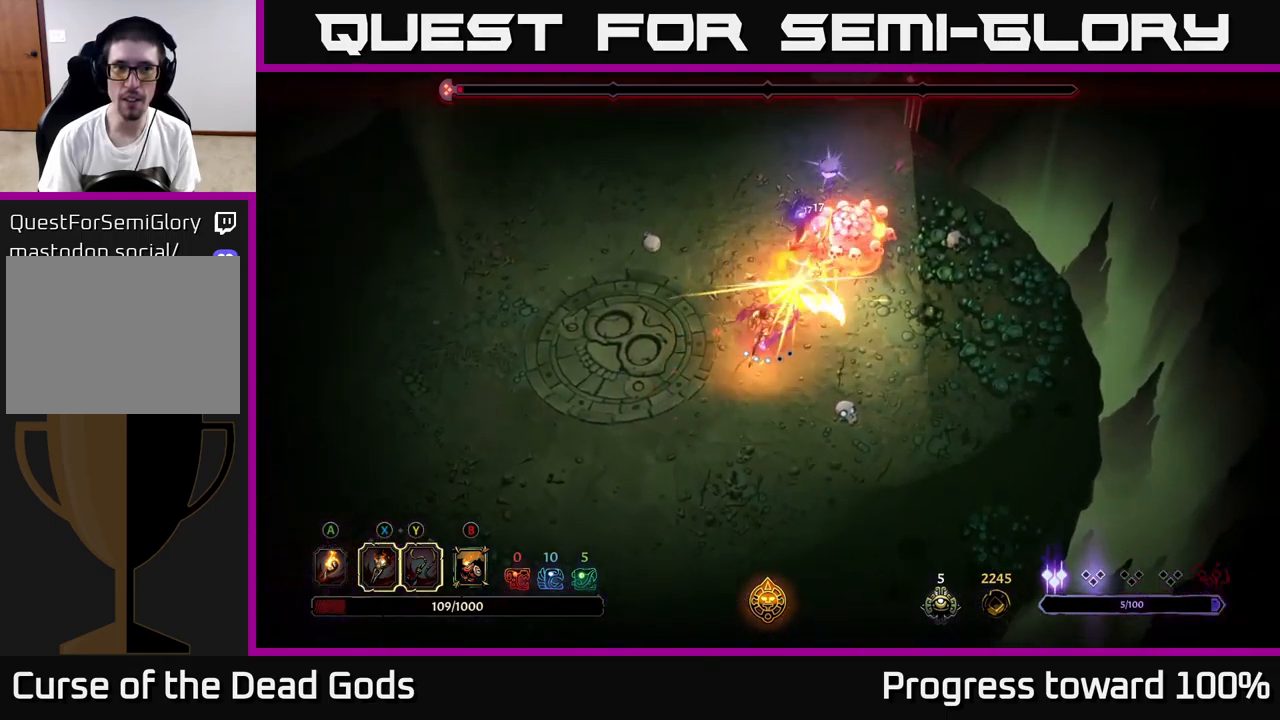
{"buttons": [], "left_stick": "up-right", "right_stick": "center", "events": [[50, "X", "up"], [200, "Y", "down"], [283, "Y", "up"]]}
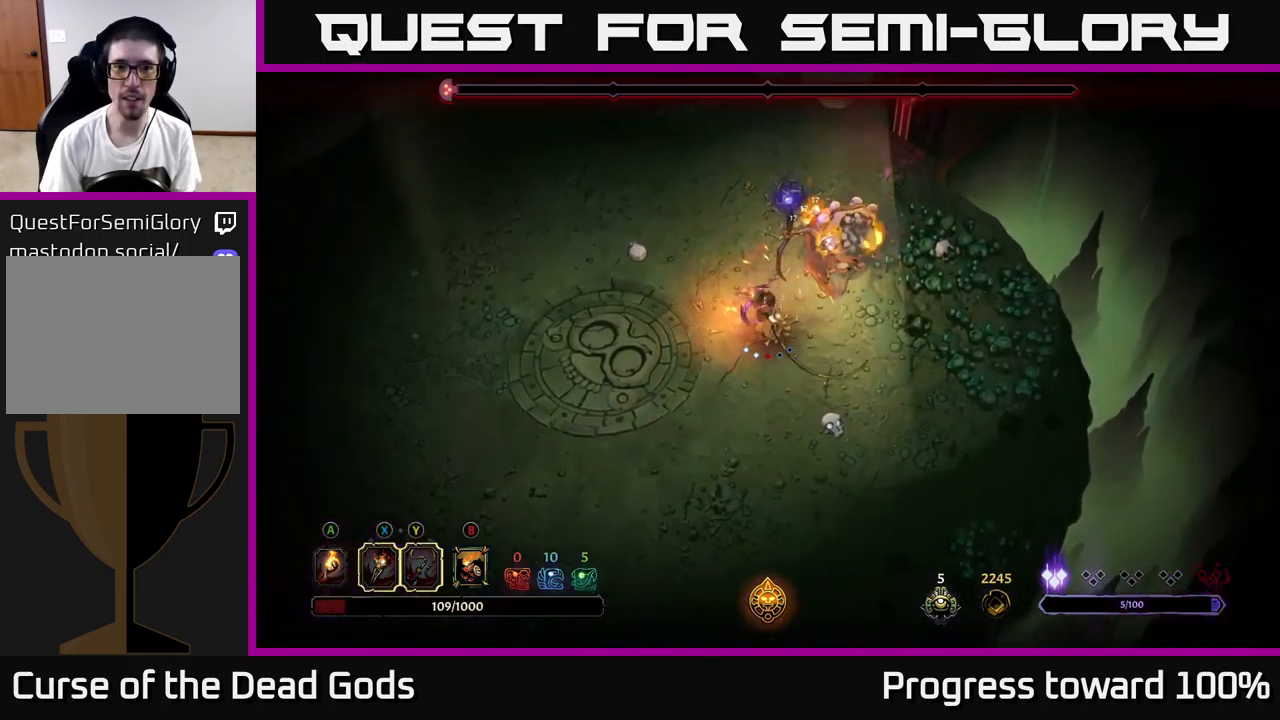
{"buttons": [], "left_stick": "down", "right_stick": "center", "events": [[133, "left_stick", "center"], [333, "left_stick", "down"]]}
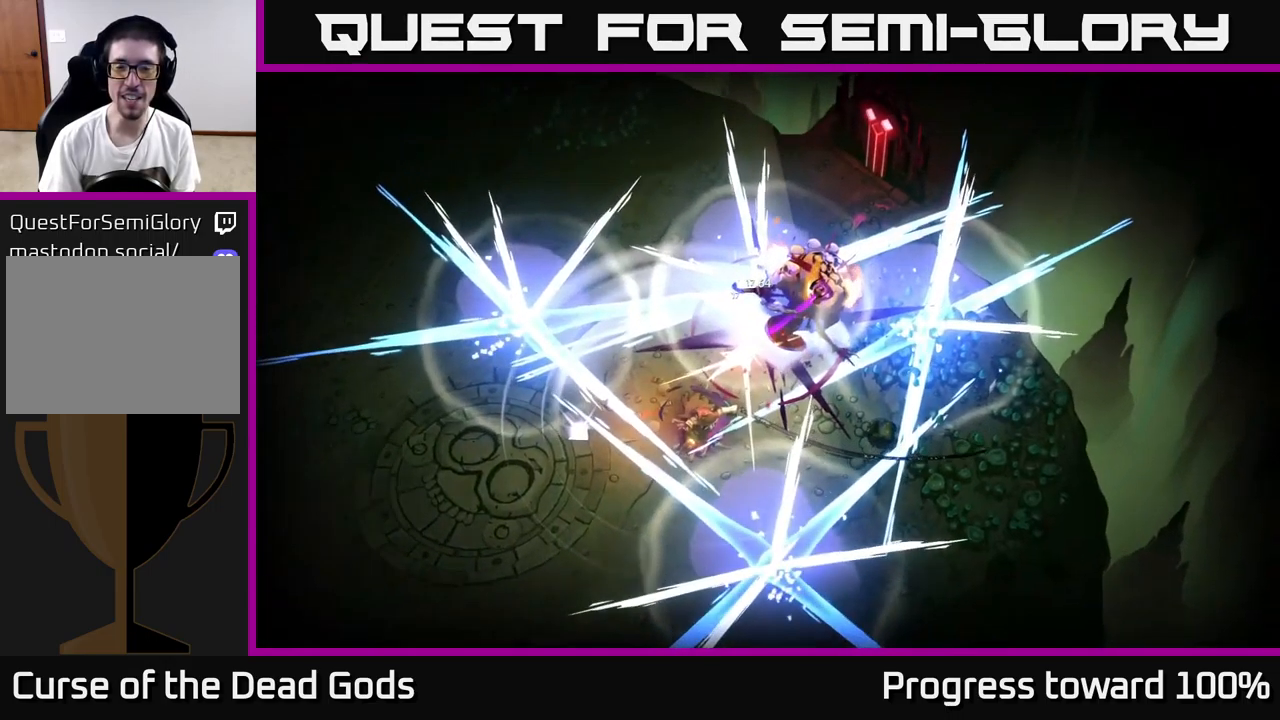
{"buttons": [], "left_stick": "center", "right_stick": "center", "events": [[33, "left_stick", "center"]]}